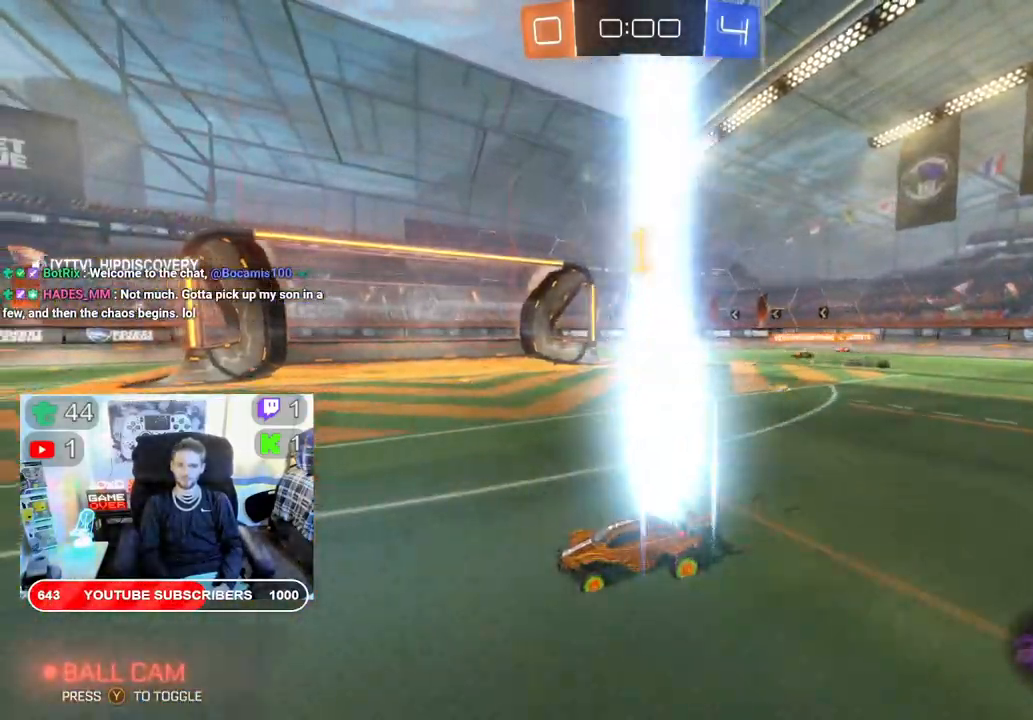
Gameplay with a controller (Xbox layout); each line is a JSON object with the inputs held at the frame after it. "events" lists button and stick changes between this image and that frame as [ms after this image, input, new state], when the widget could be followed in between.
{"buttons": ["R2"], "left_stick": "center", "right_stick": "center", "events": [[350, "left_stick", "center"]]}
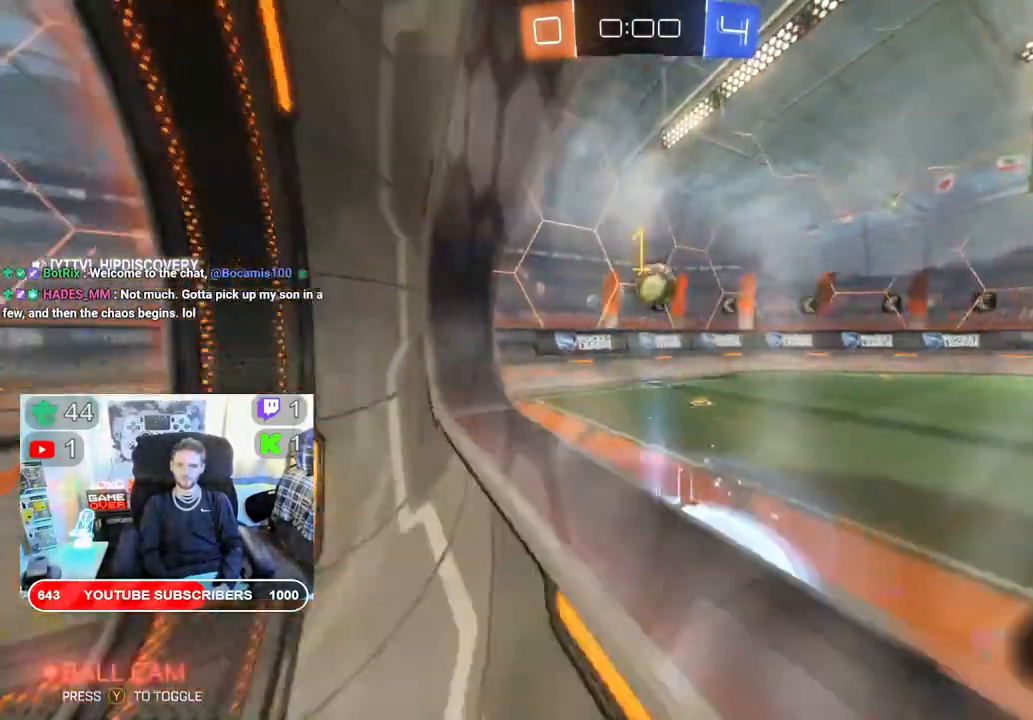
{"buttons": ["R2"], "left_stick": "right", "right_stick": "center", "events": [[117, "left_stick", "left"], [250, "left_stick", "center"], [300, "left_stick", "right"]]}
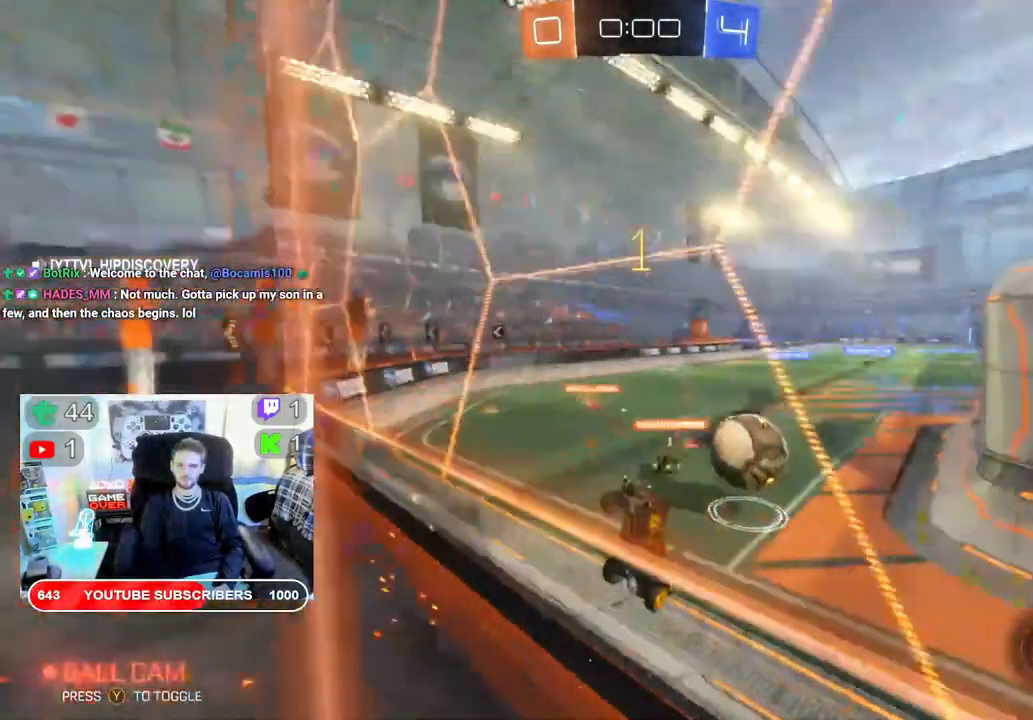
{"buttons": ["R2"], "left_stick": "right", "right_stick": "center", "events": []}
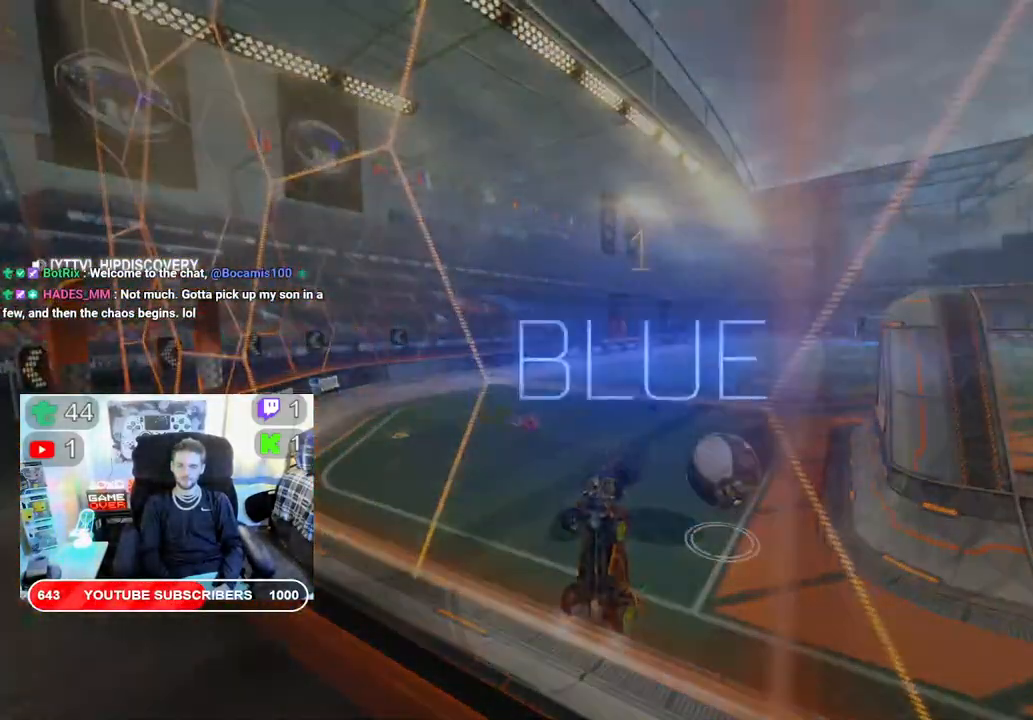
{"buttons": [], "left_stick": "center", "right_stick": "center", "events": [[83, "R2", "up"], [150, "left_stick", "center"]]}
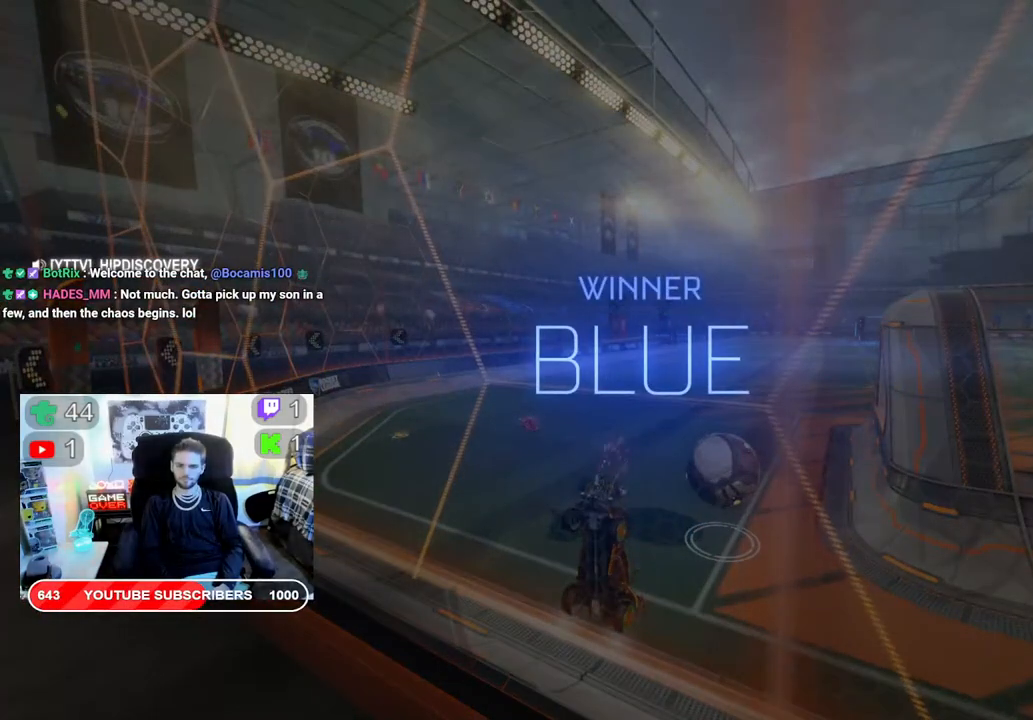
{"buttons": [], "left_stick": "center", "right_stick": "center", "events": []}
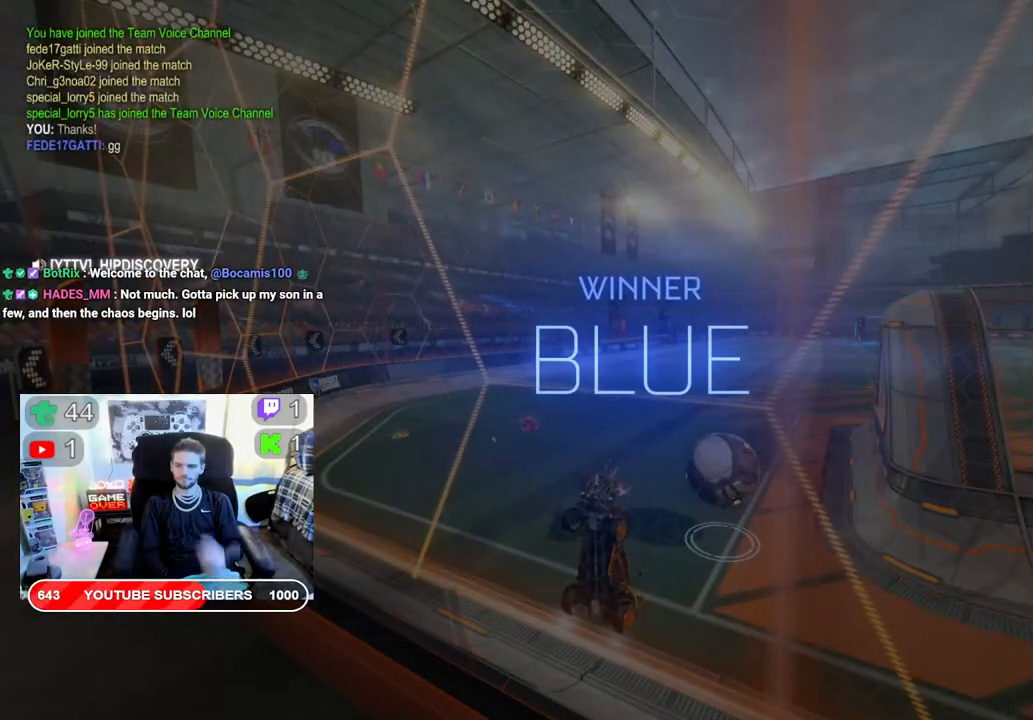
{"buttons": [], "left_stick": "center", "right_stick": "center", "events": []}
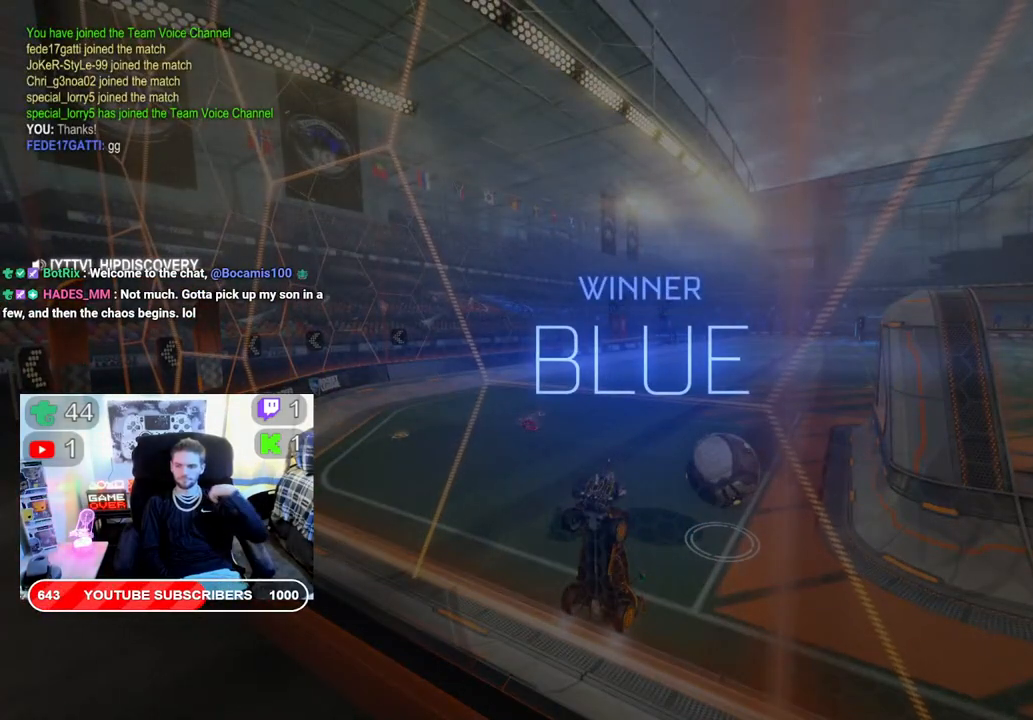
{"buttons": [], "left_stick": "center", "right_stick": "center", "events": []}
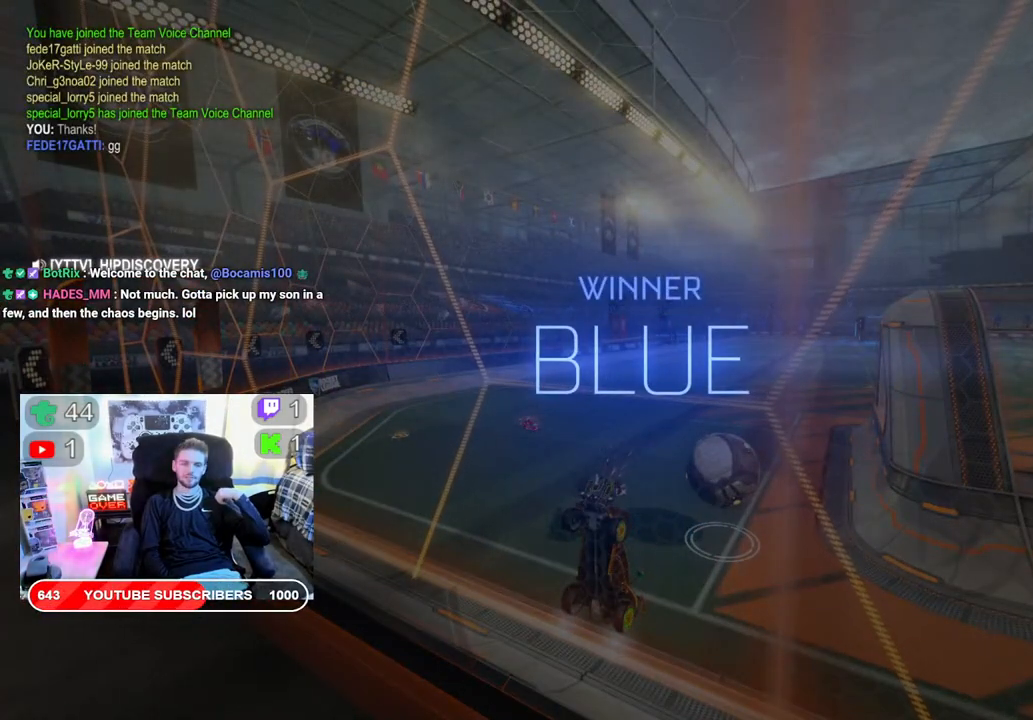
{"buttons": [], "left_stick": "center", "right_stick": "center", "events": []}
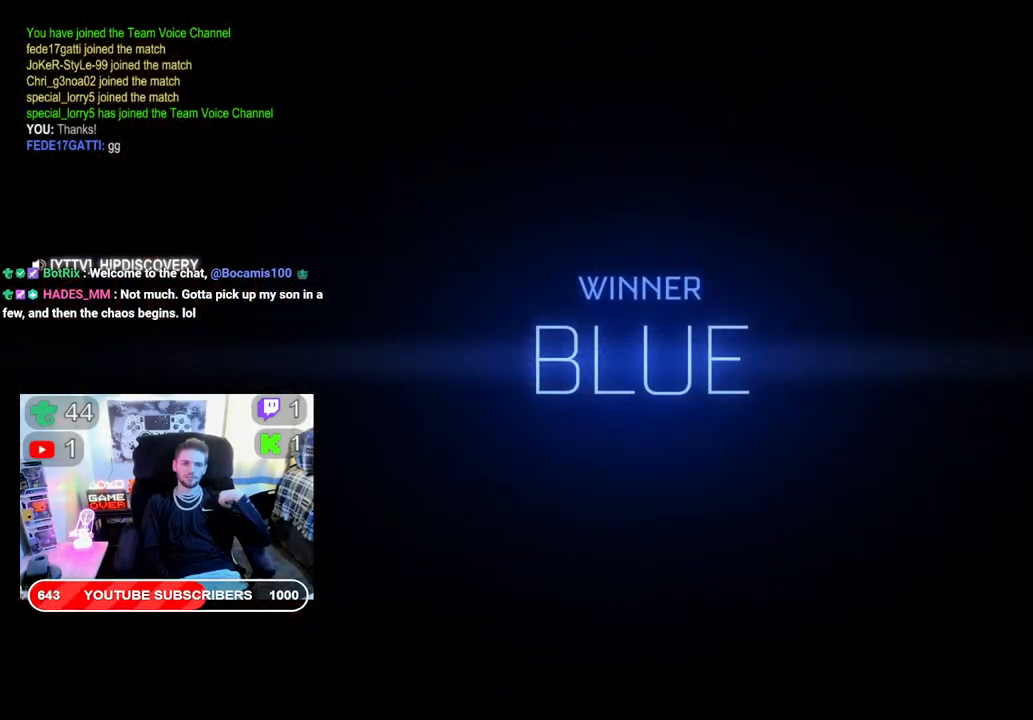
{"buttons": [], "left_stick": "center", "right_stick": "center", "events": []}
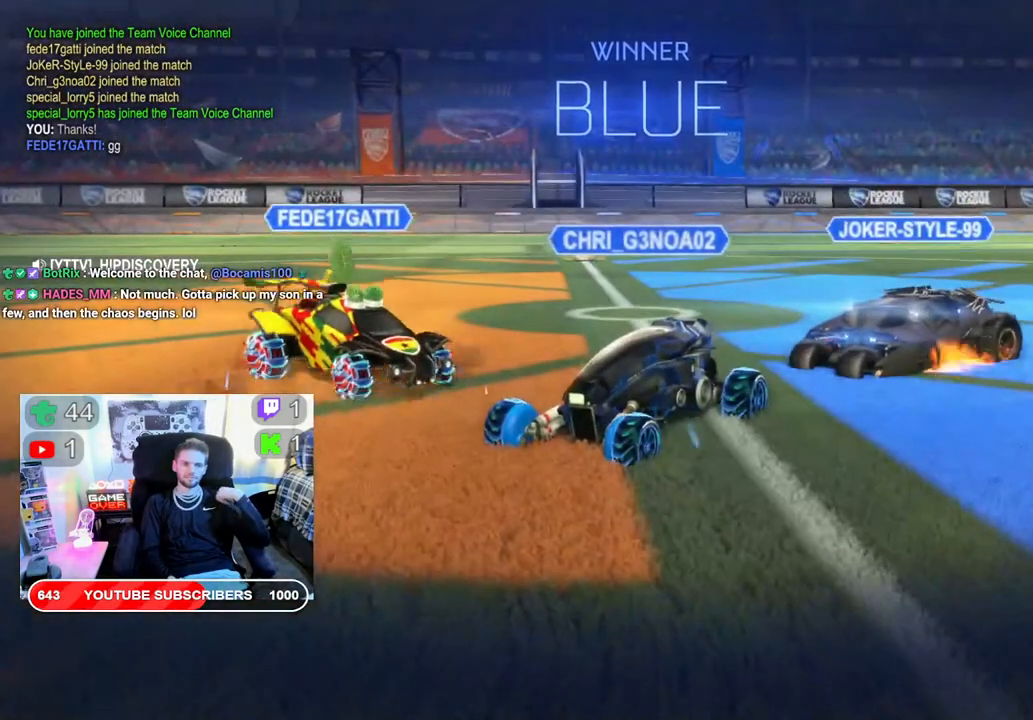
{"buttons": [], "left_stick": "center", "right_stick": "center", "events": []}
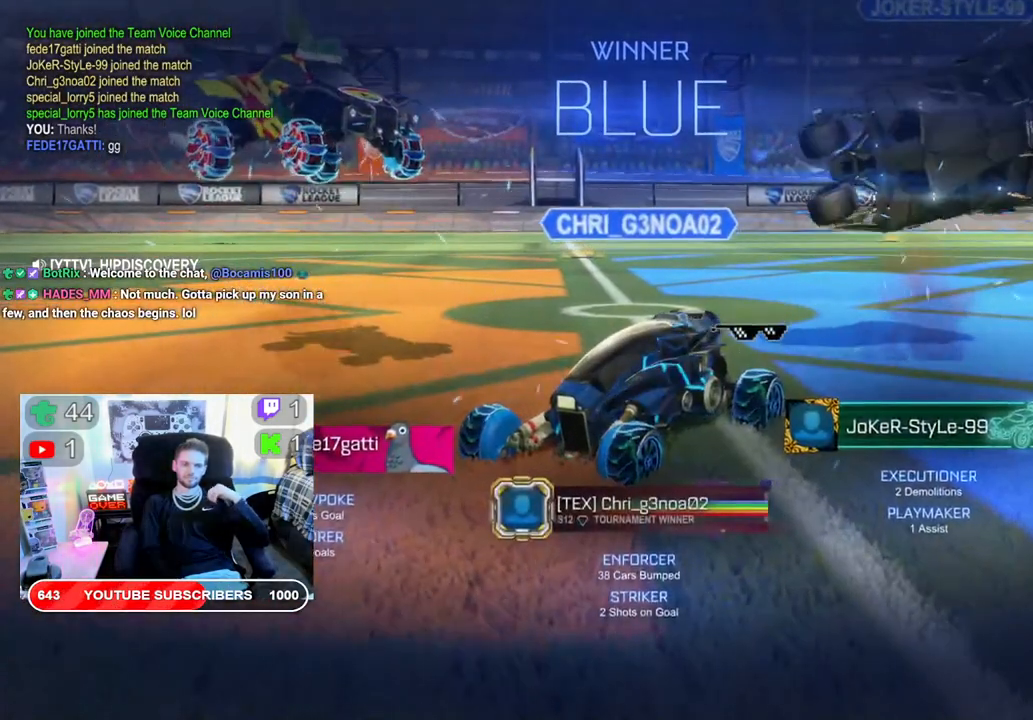
{"buttons": [], "left_stick": "center", "right_stick": "center", "events": [[33, "DPAD_UP", "down"], [150, "DPAD_UP", "up"], [250, "DPAD_UP", "down"], [367, "DPAD_UP", "up"]]}